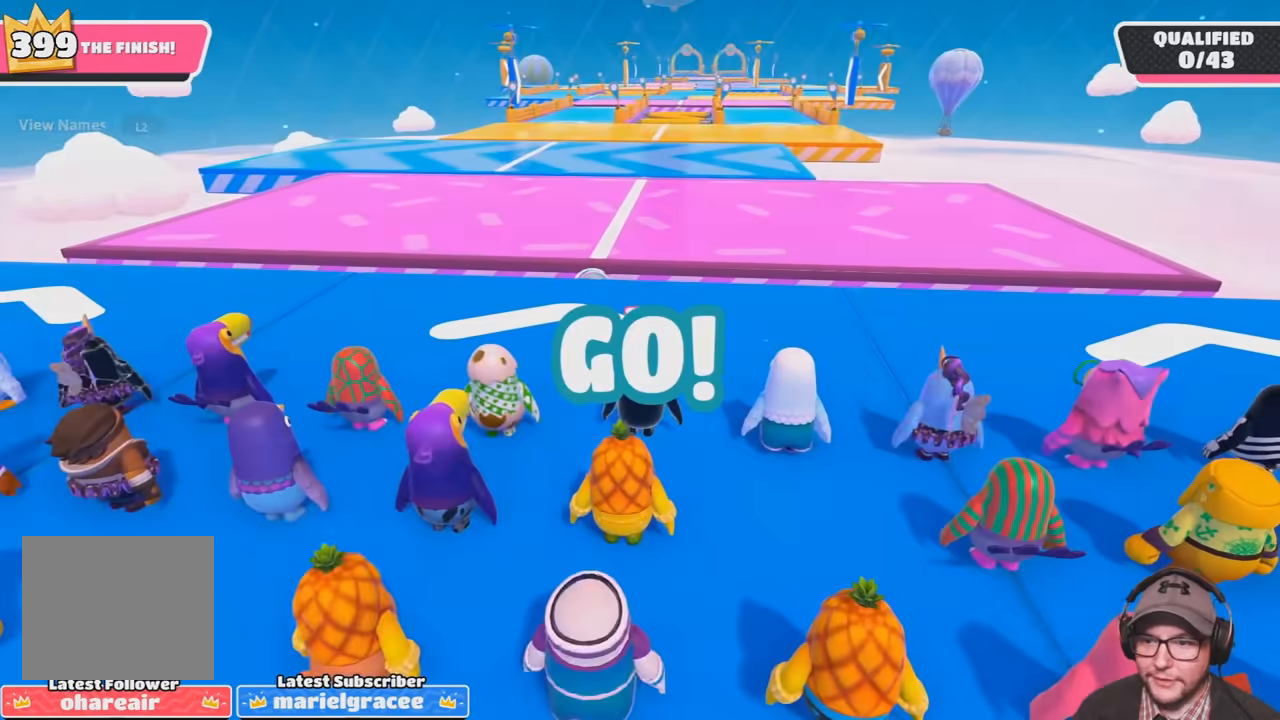
Gameplay with a controller (PlayStation layout); each line is a JSON object with the inputs held at the frame after it. "events" lists button and stick changes between this image and that frame as [ms after this image, input, new state], when the widget could be followed in between. Not read: R3.
{"buttons": [], "left_stick": "up", "right_stick": "center", "events": []}
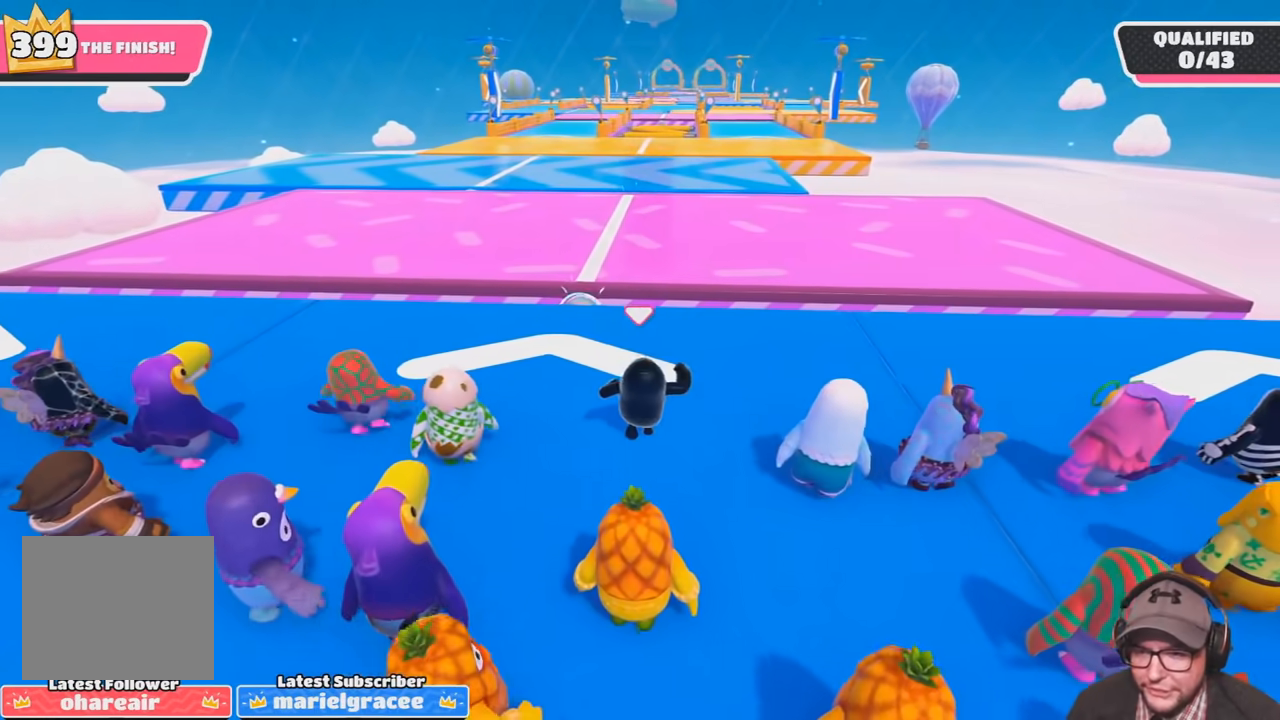
{"buttons": [], "left_stick": "up", "right_stick": "center", "events": []}
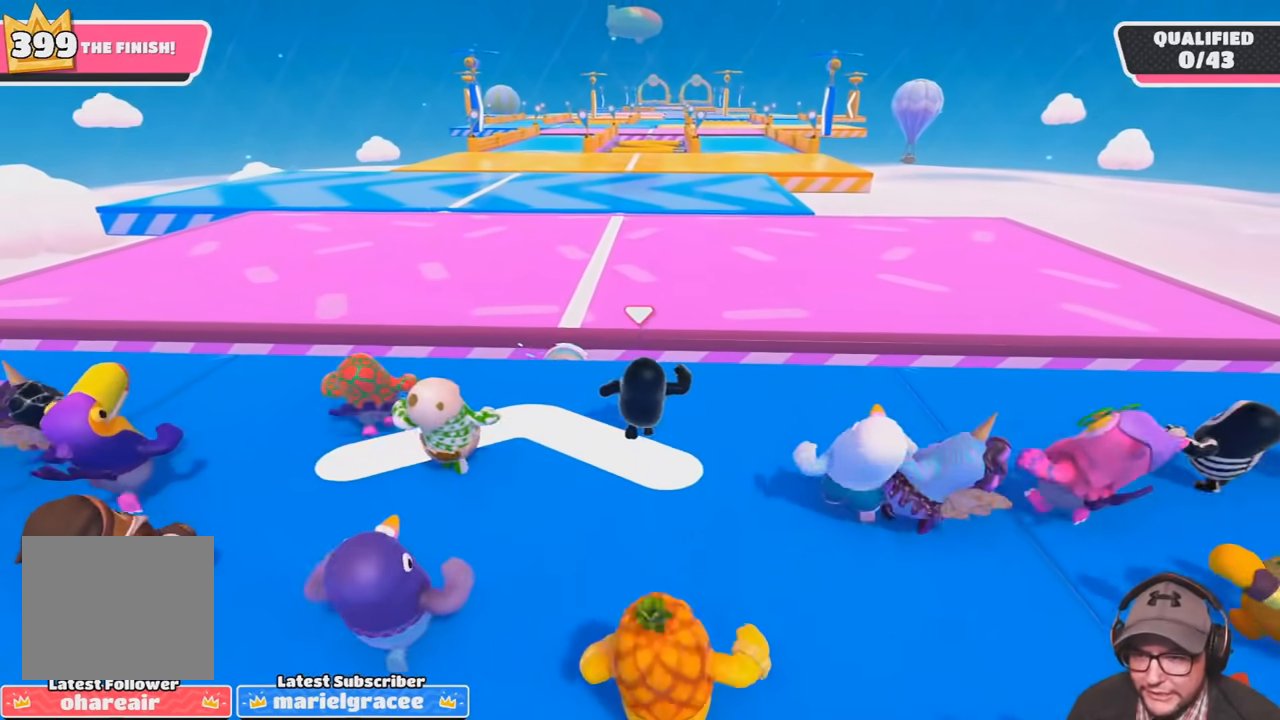
{"buttons": [], "left_stick": "up", "right_stick": "center", "events": [[167, "CROSS", "down"], [267, "CROSS", "up"]]}
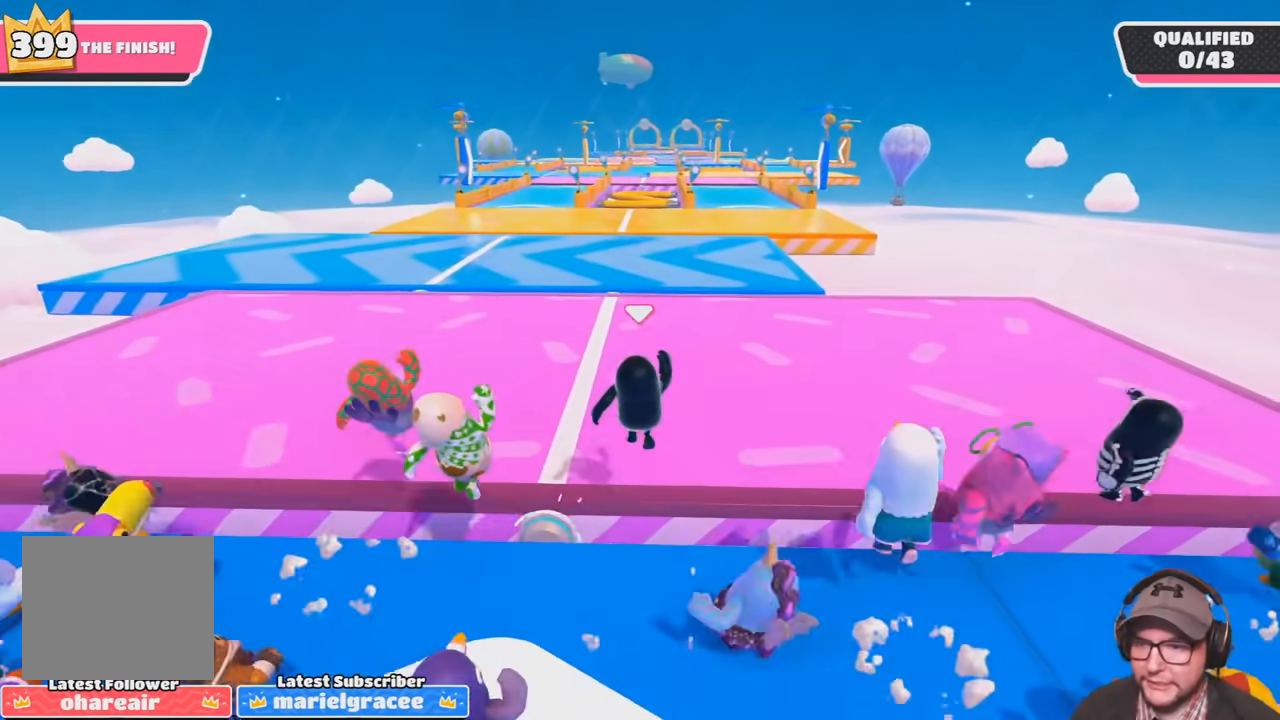
{"buttons": [], "left_stick": "up", "right_stick": "center", "events": [[67, "right_stick", "down"], [201, "right_stick", "center"], [401, "R1", "down"], [501, "R1", "up"]]}
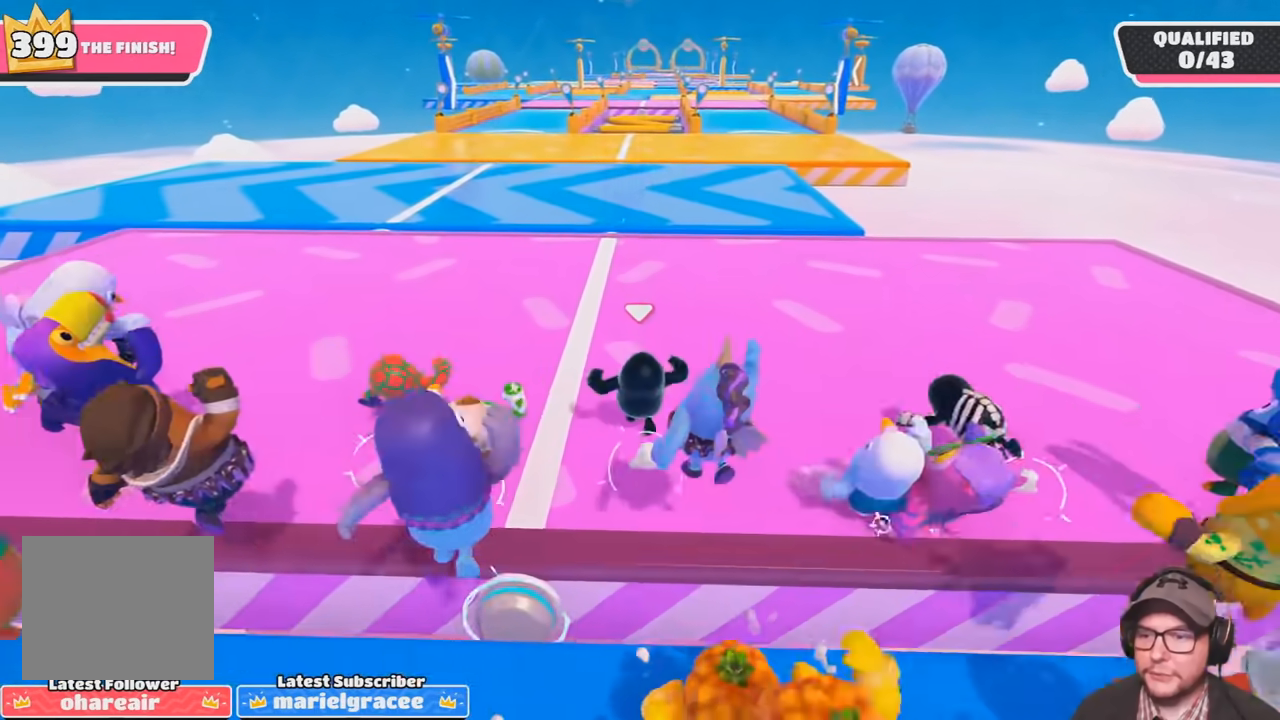
{"buttons": [], "left_stick": "up", "right_stick": "center", "events": []}
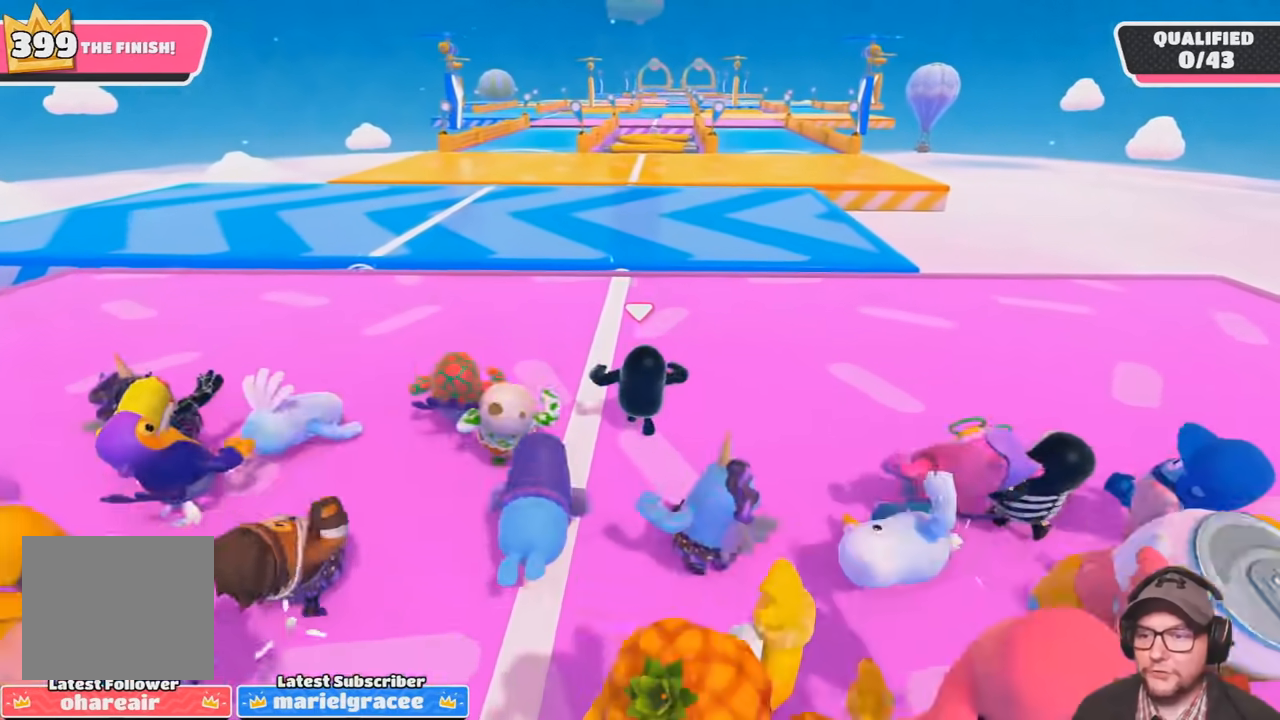
{"buttons": [], "left_stick": "up", "right_stick": "center", "events": []}
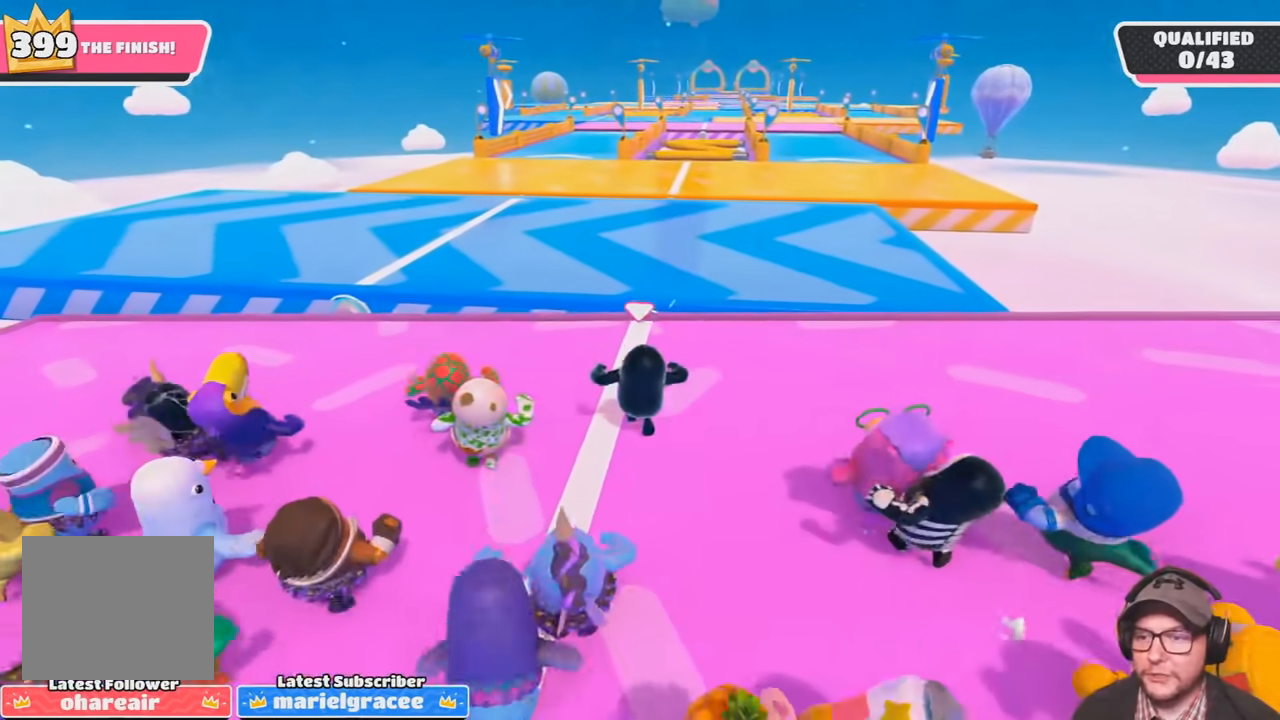
{"buttons": ["CROSS"], "left_stick": "up", "right_stick": "center", "events": [[467, "CROSS", "down"]]}
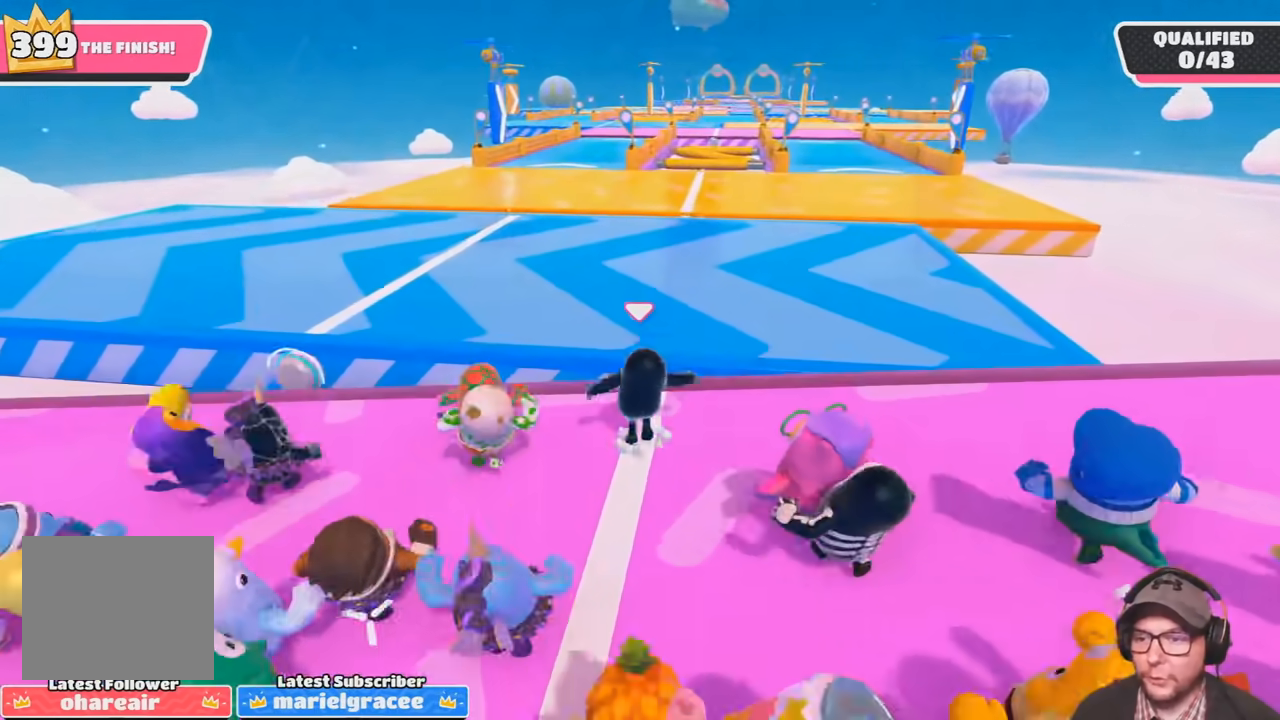
{"buttons": [], "left_stick": "up-left", "right_stick": "center", "events": [[67, "CROSS", "up"], [334, "left_stick", "up-left"]]}
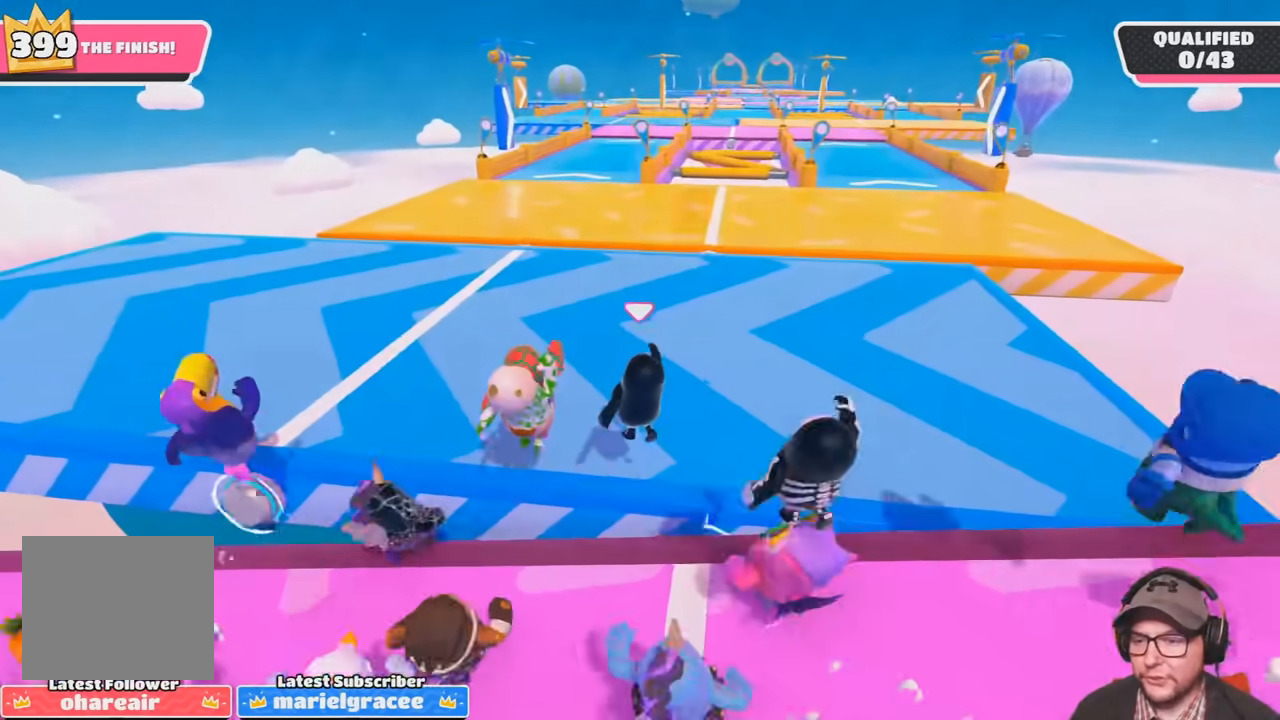
{"buttons": [], "left_stick": "up", "right_stick": "center", "events": [[33, "left_stick", "up"]]}
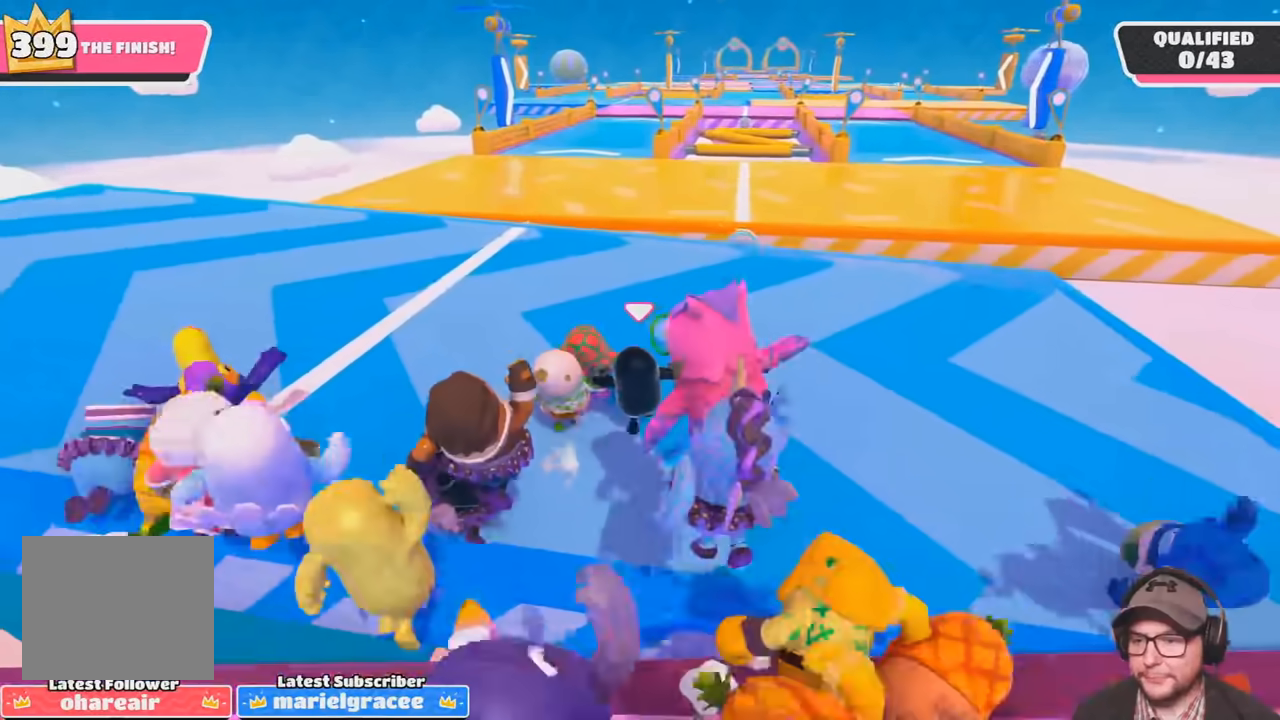
{"buttons": [], "left_stick": "up", "right_stick": "center", "events": []}
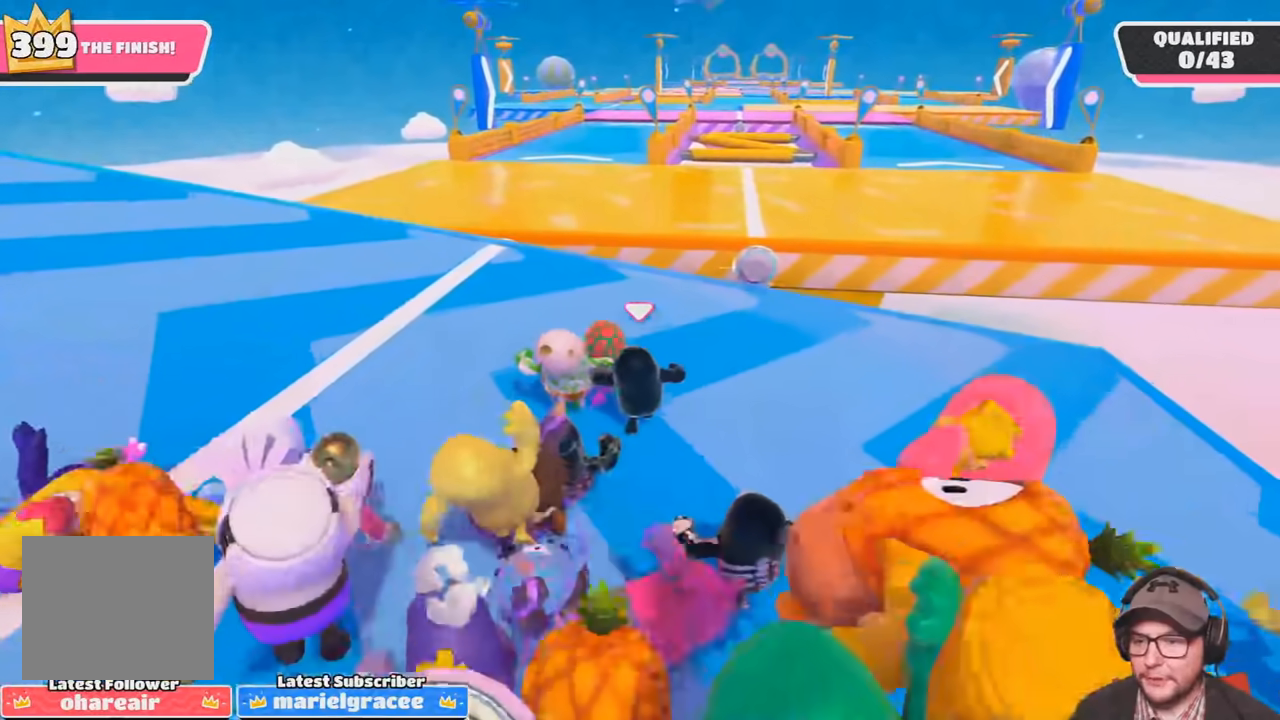
{"buttons": [], "left_stick": "up", "right_stick": "center", "events": []}
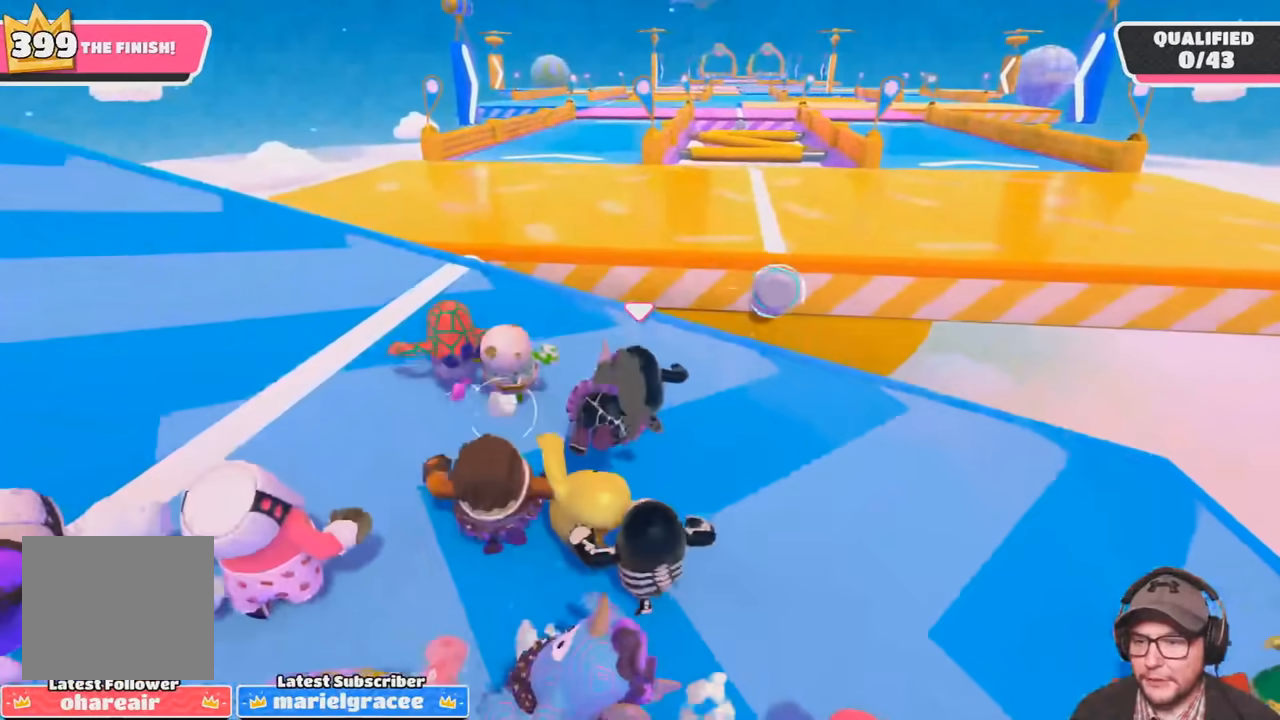
{"buttons": ["CROSS"], "left_stick": "up", "right_stick": "center", "events": [[301, "CROSS", "down"]]}
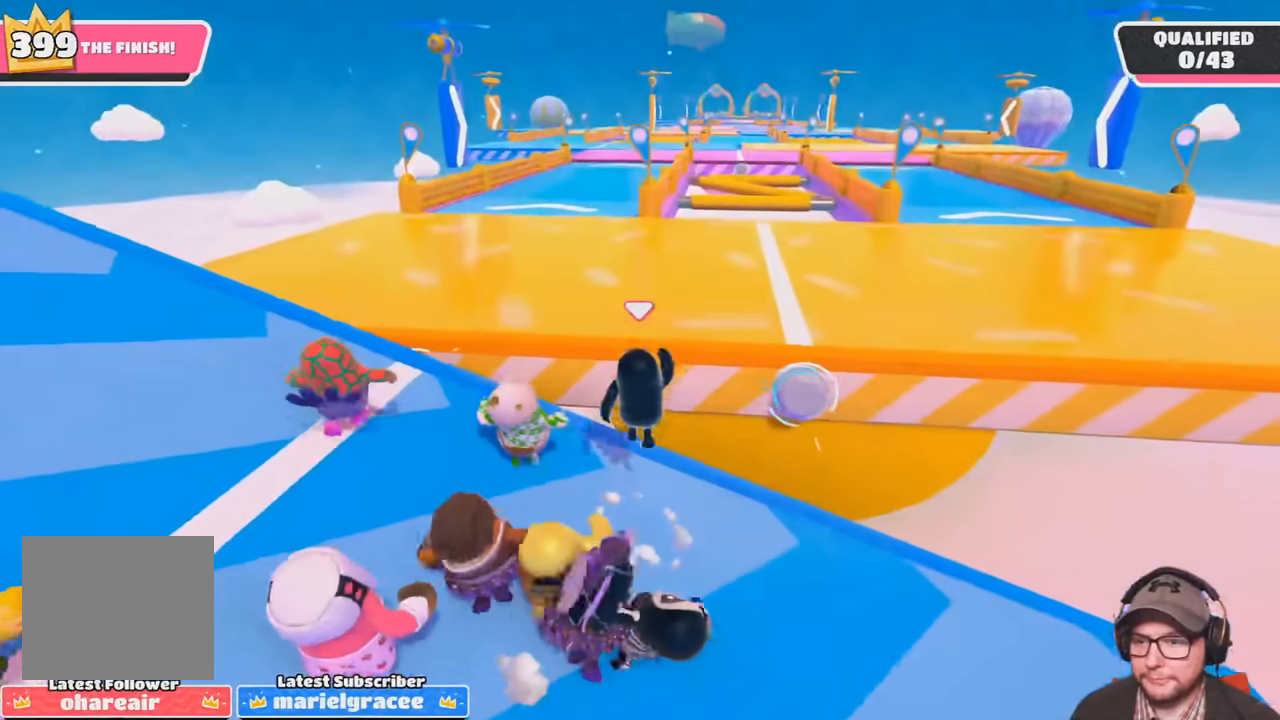
{"buttons": [], "left_stick": "up-right", "right_stick": "center", "events": [[33, "SQUARE", "down"], [334, "SQUARE", "up"], [400, "CROSS", "up"], [467, "left_stick", "up-right"]]}
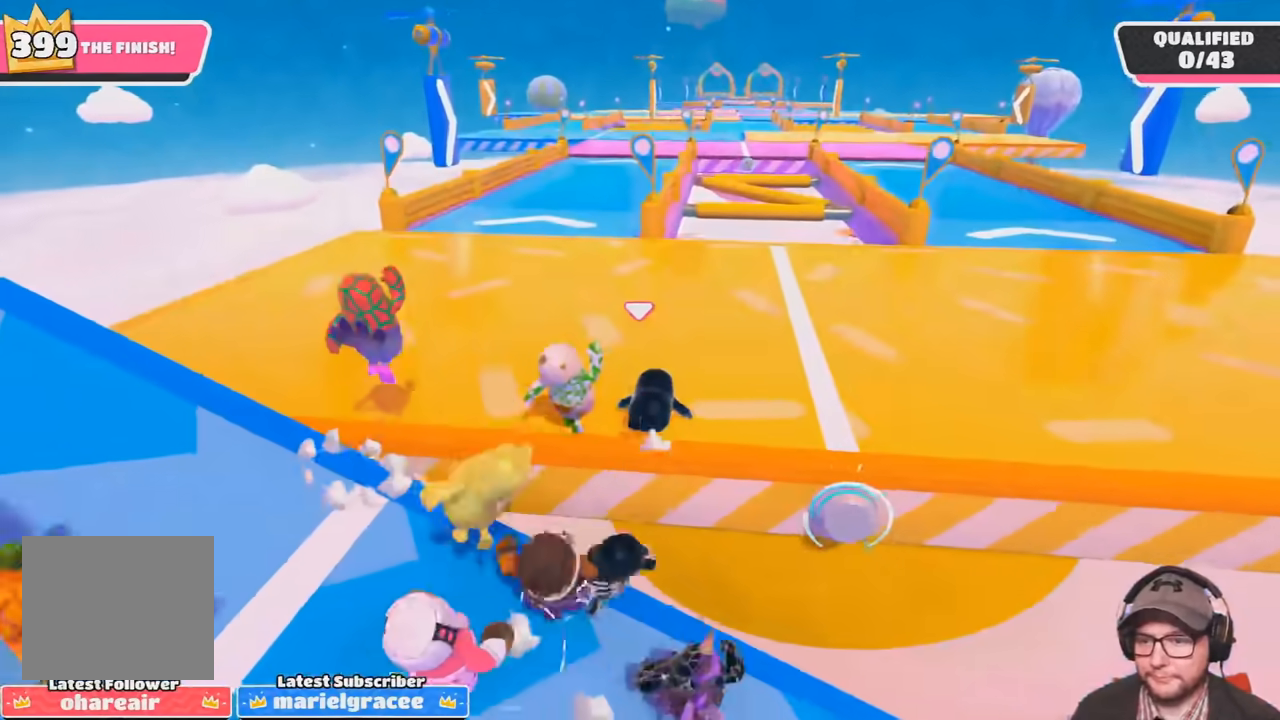
{"buttons": [], "left_stick": "up-right", "right_stick": "center", "events": []}
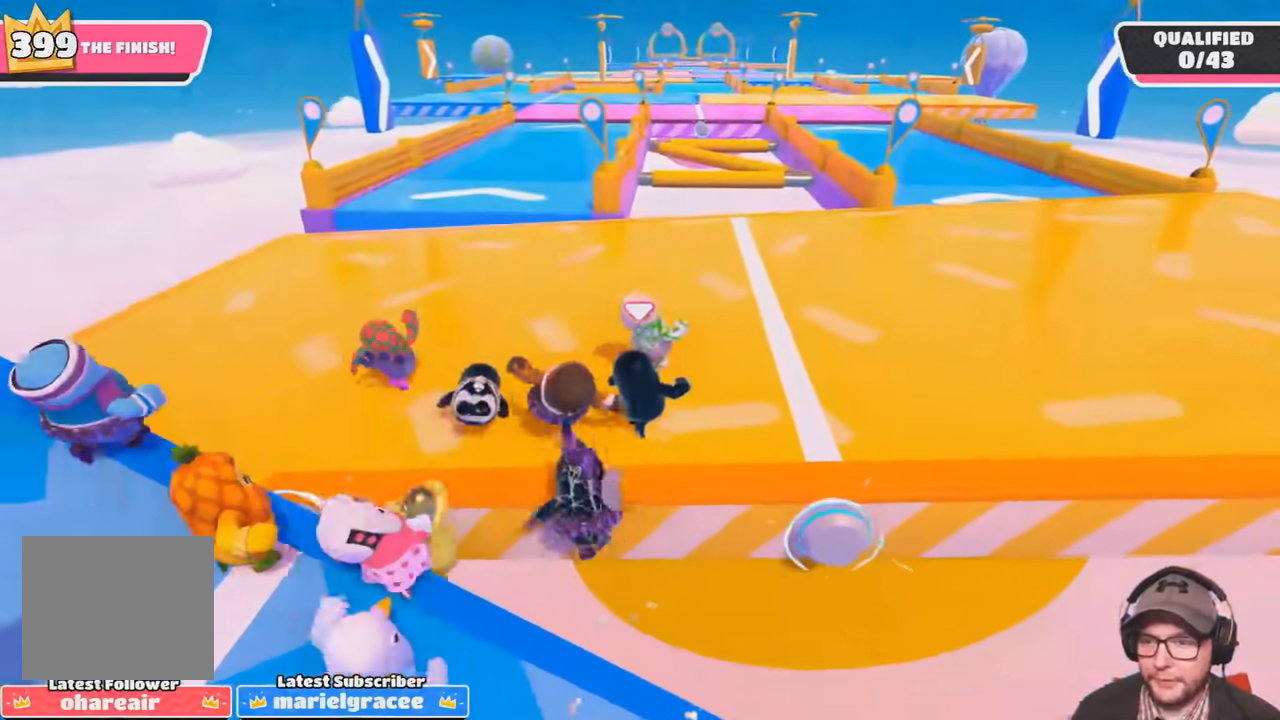
{"buttons": [], "left_stick": "up-right", "right_stick": "center", "events": [[334, "right_stick", "left"], [400, "right_stick", "center"]]}
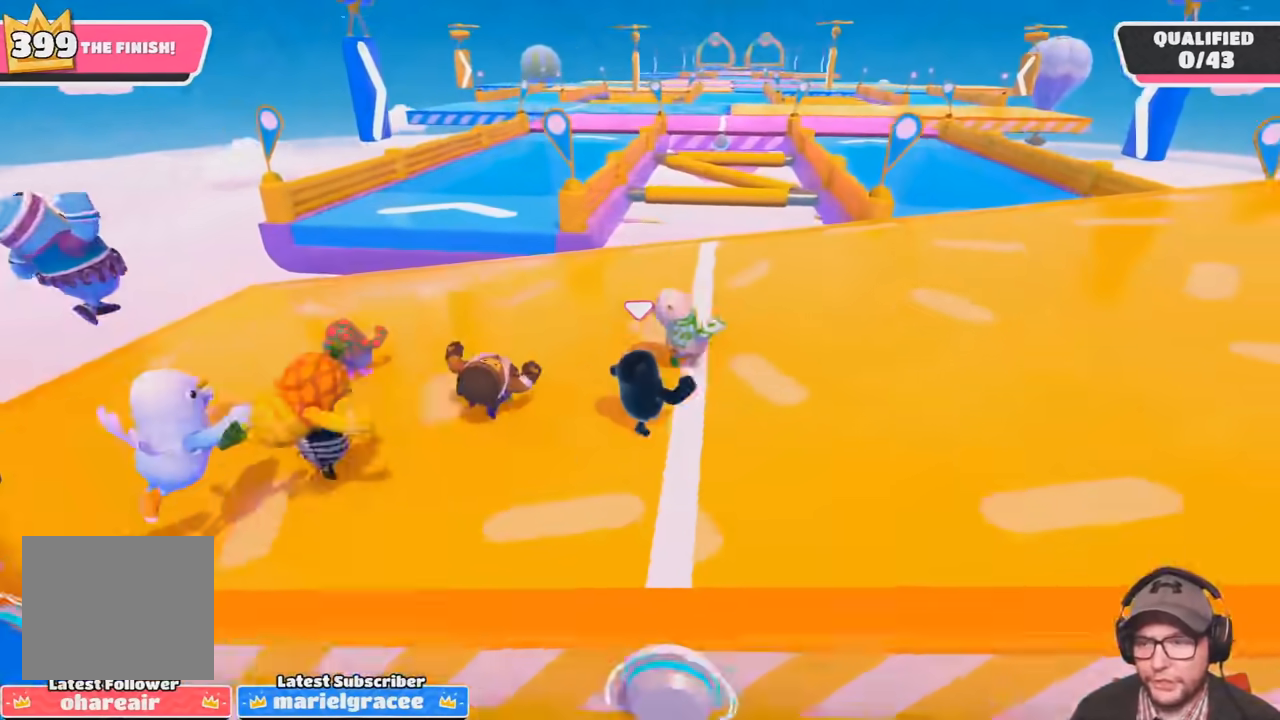
{"buttons": [], "left_stick": "up-right", "right_stick": "center", "events": [[134, "right_stick", "down"], [234, "right_stick", "center"]]}
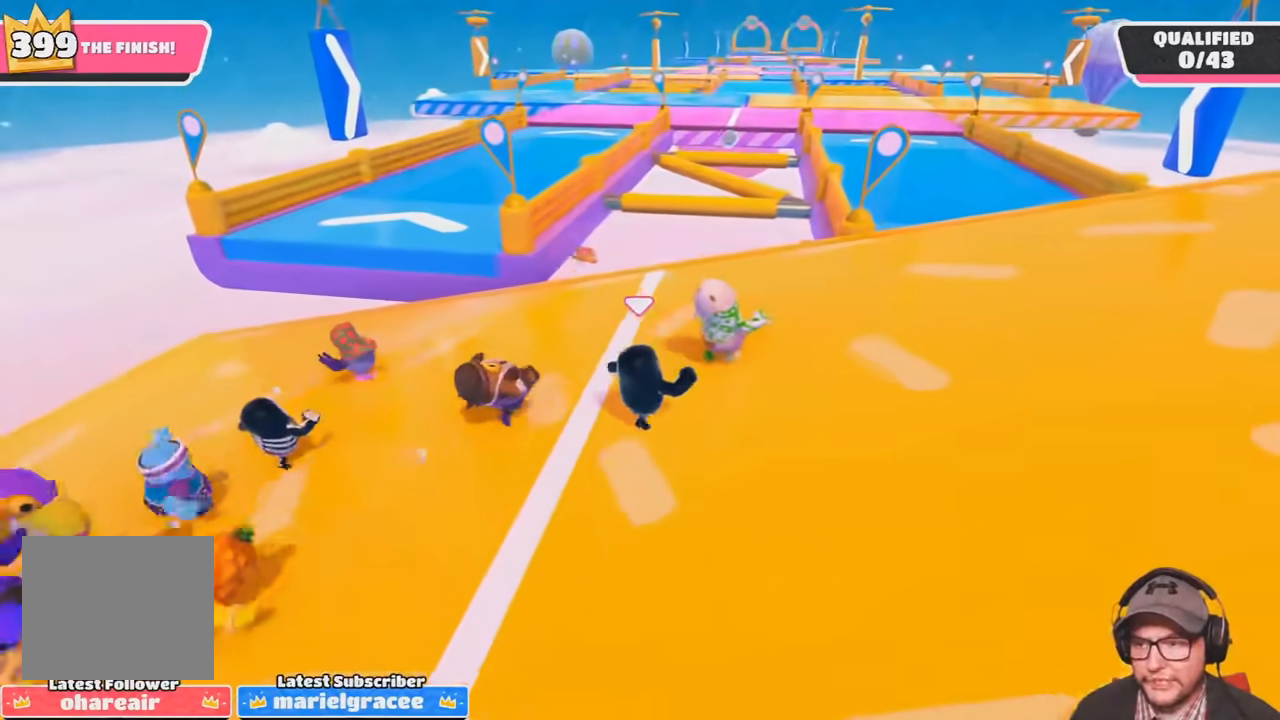
{"buttons": [], "left_stick": "up-right", "right_stick": "down-right", "events": [[434, "right_stick", "down-right"]]}
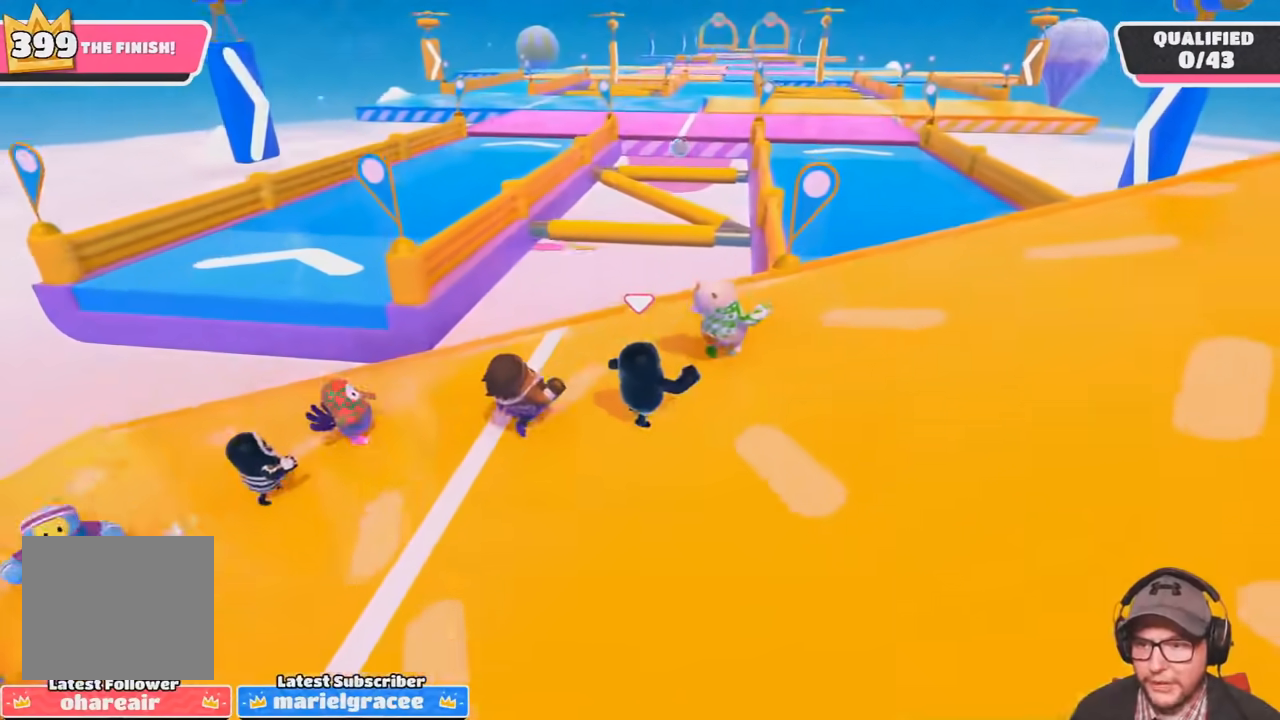
{"buttons": [], "left_stick": "up", "right_stick": "center", "events": [[234, "left_stick", "up"], [267, "right_stick", "center"]]}
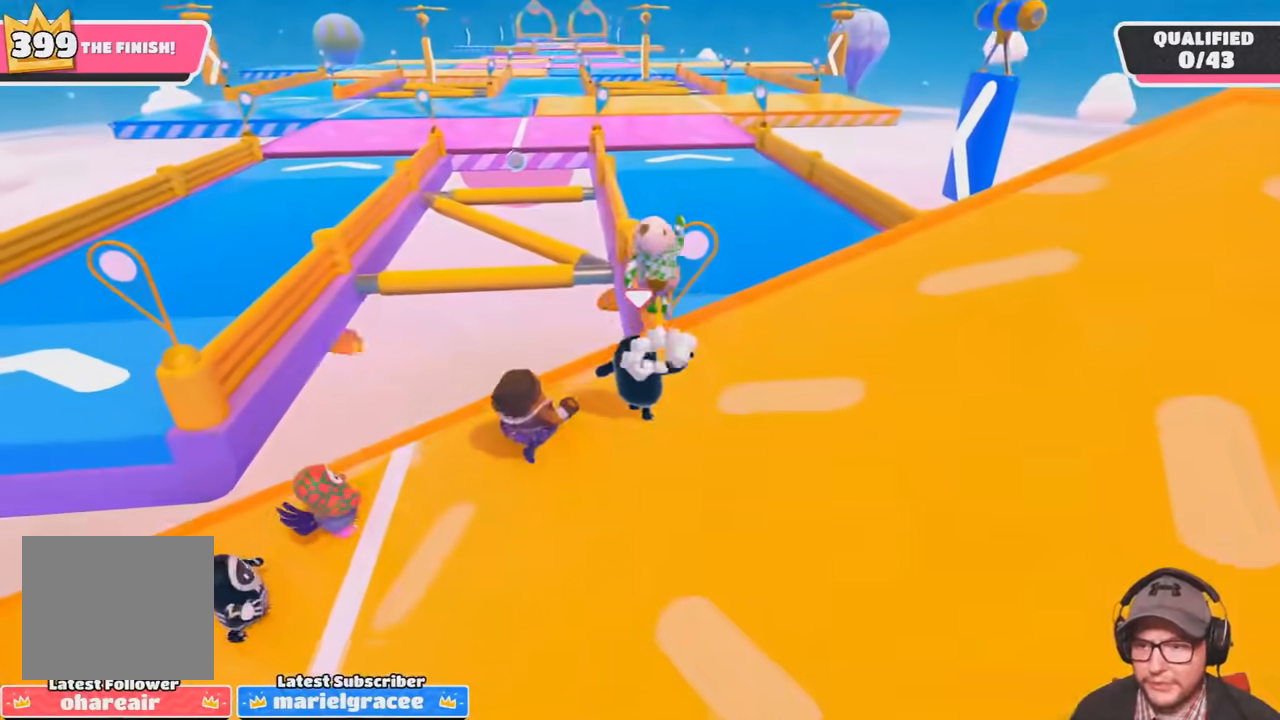
{"buttons": [], "left_stick": "up", "right_stick": "center", "events": [[33, "CROSS", "down"], [167, "CROSS", "up"], [367, "left_stick", "up-right"], [467, "left_stick", "up"]]}
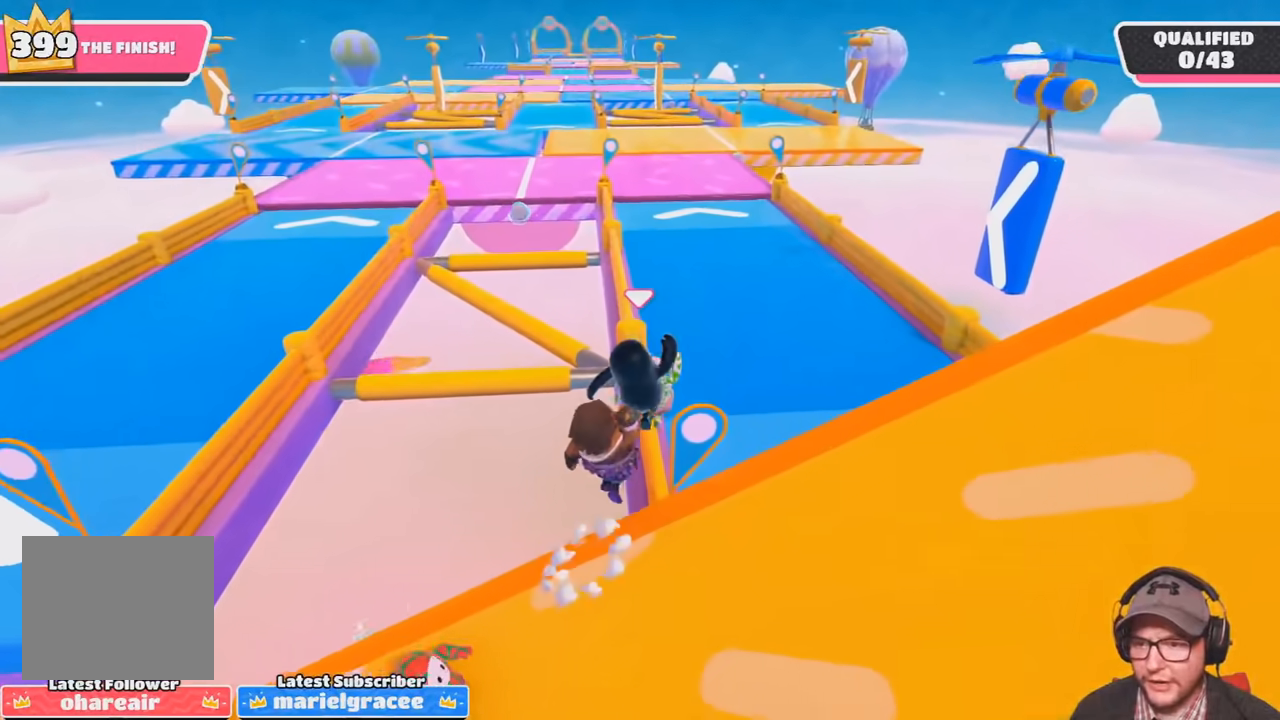
{"buttons": [], "left_stick": "up", "right_stick": "center", "events": [[134, "R1", "down"], [201, "R1", "up"]]}
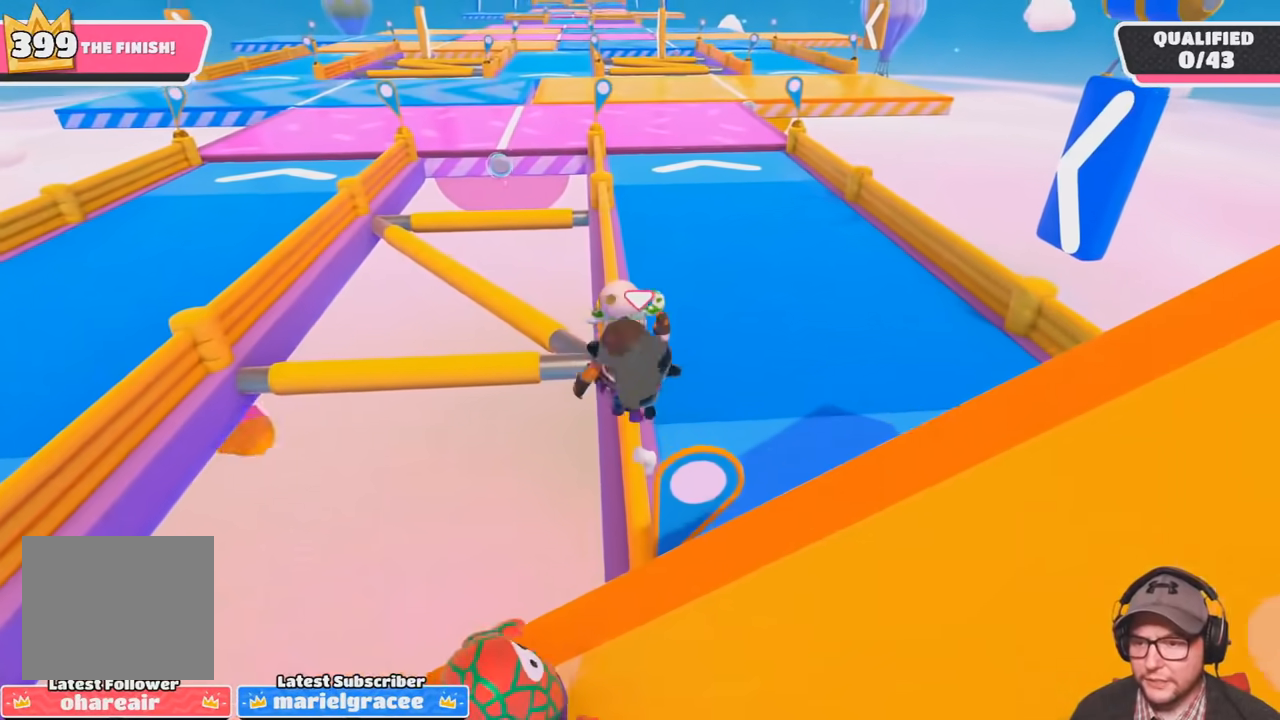
{"buttons": [], "left_stick": "up", "right_stick": "center", "events": []}
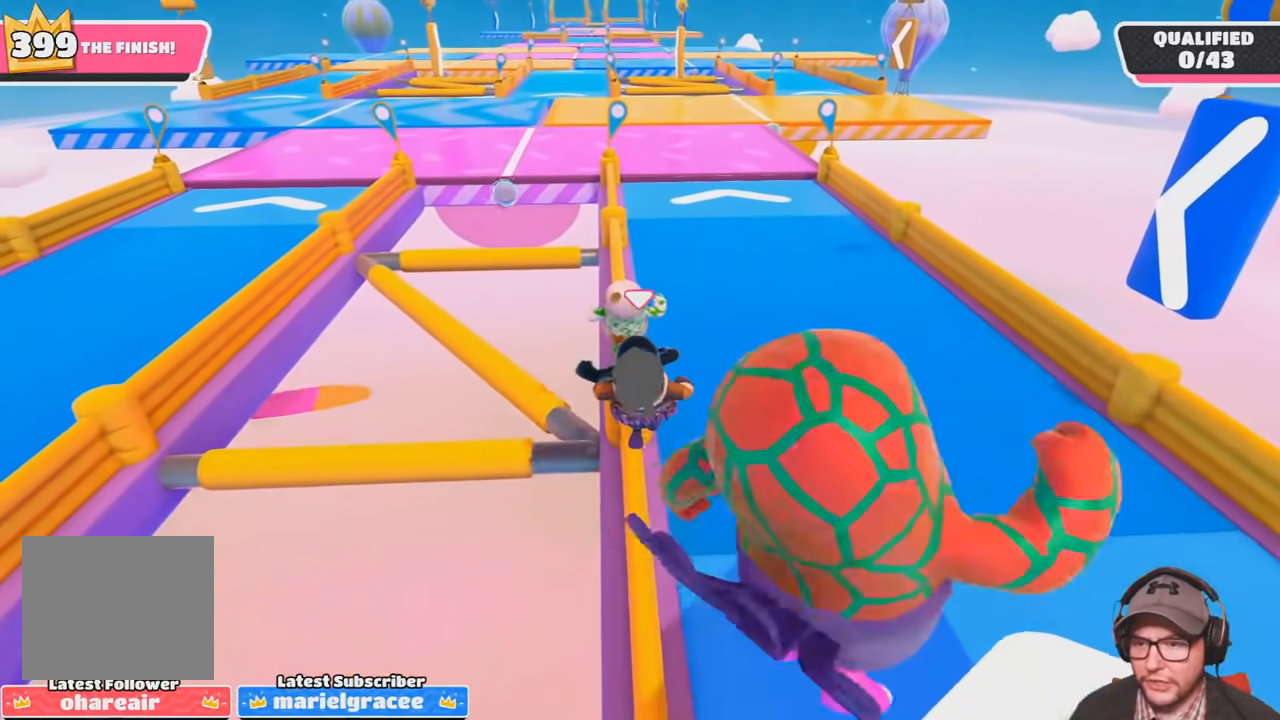
{"buttons": [], "left_stick": "up", "right_stick": "center", "events": [[301, "L1", "down"], [434, "L1", "up"]]}
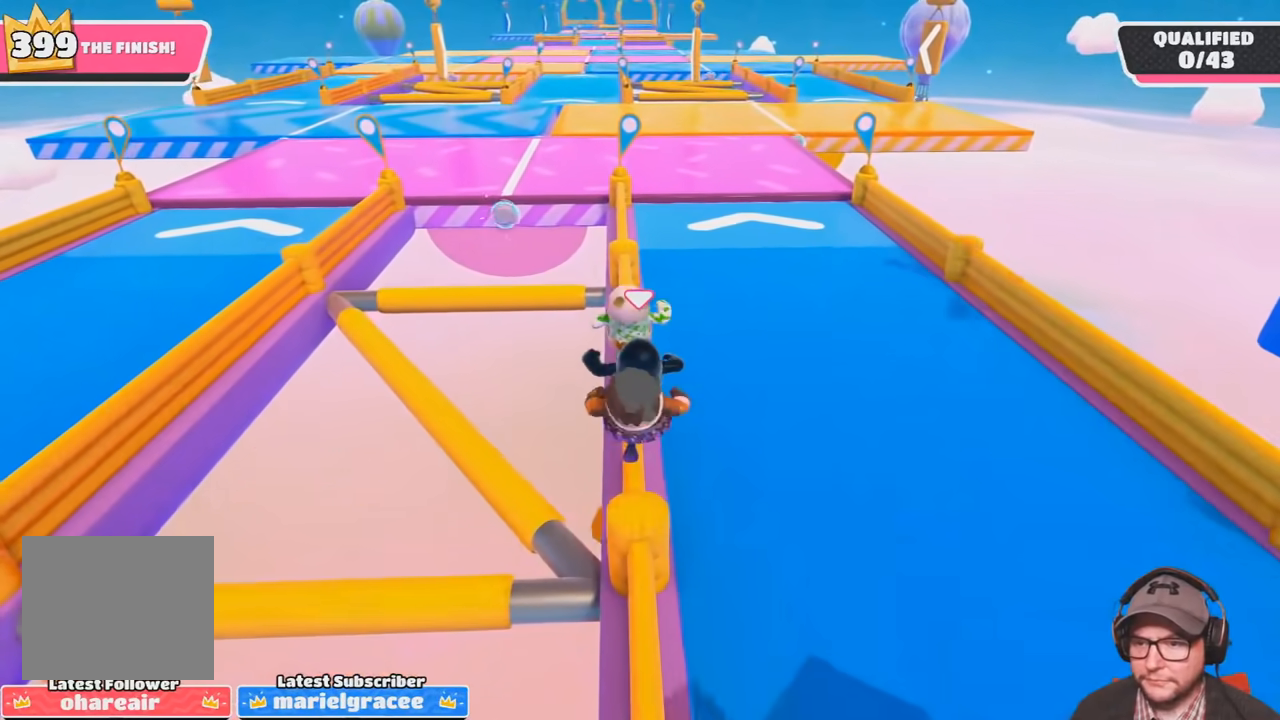
{"buttons": [], "left_stick": "up", "right_stick": "center", "events": [[233, "right_stick", "up-left"], [300, "right_stick", "center"]]}
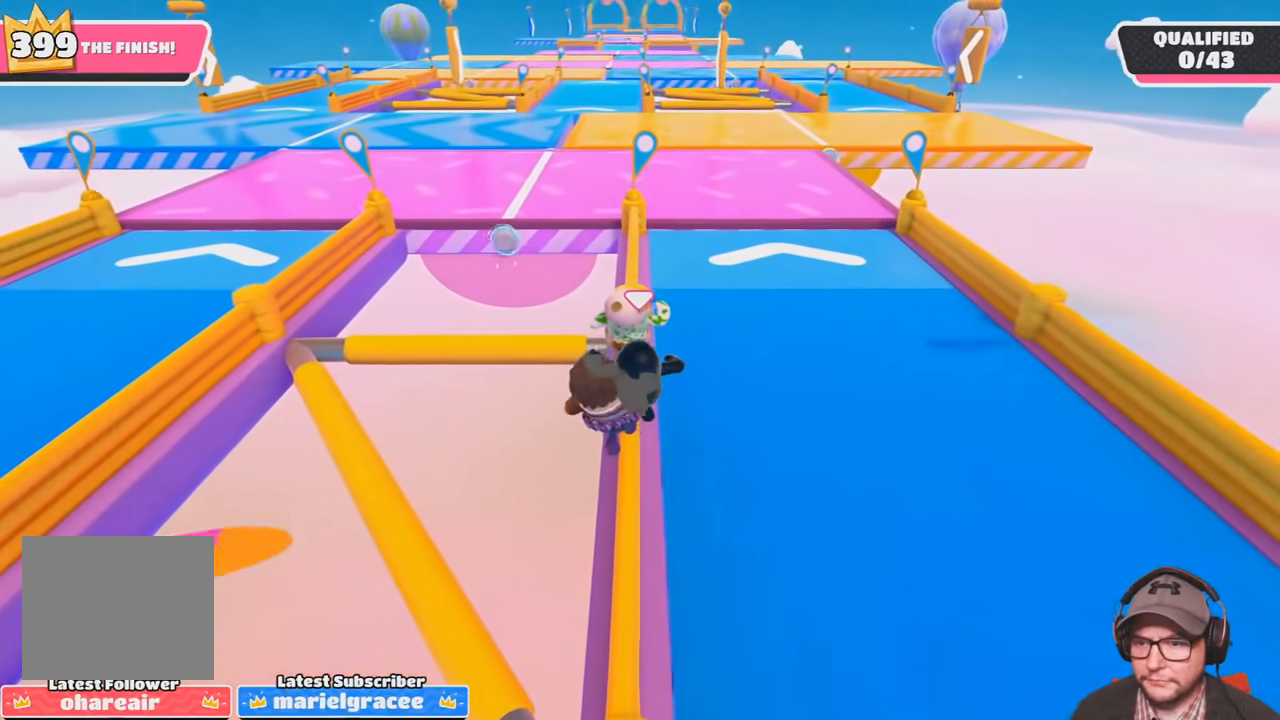
{"buttons": [], "left_stick": "up", "right_stick": "center", "events": []}
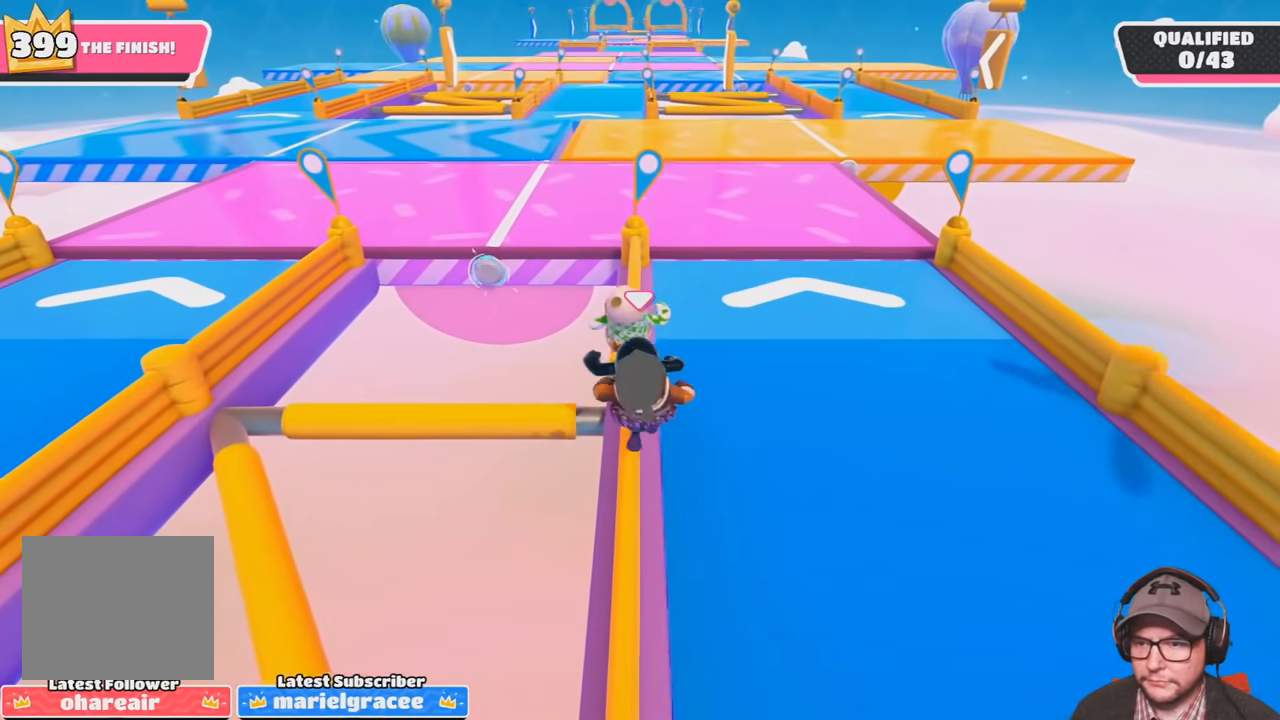
{"buttons": [], "left_stick": "up", "right_stick": "center", "events": []}
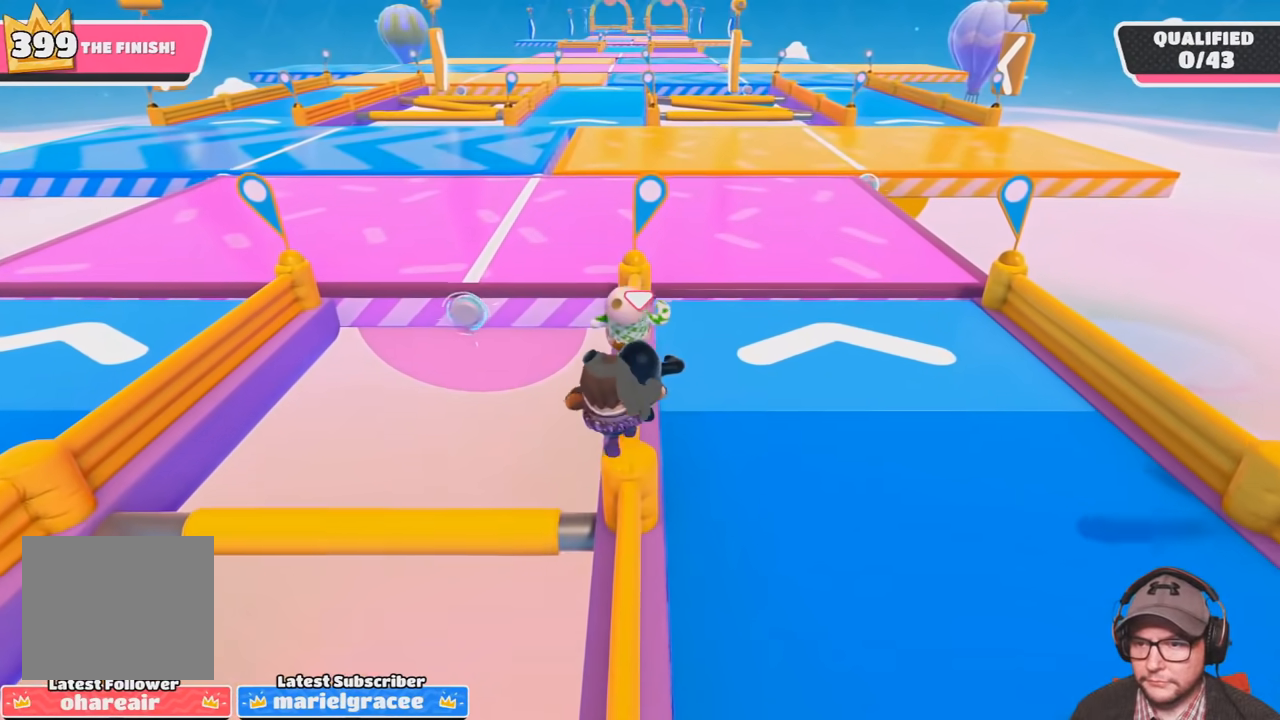
{"buttons": [], "left_stick": "up", "right_stick": "center", "events": []}
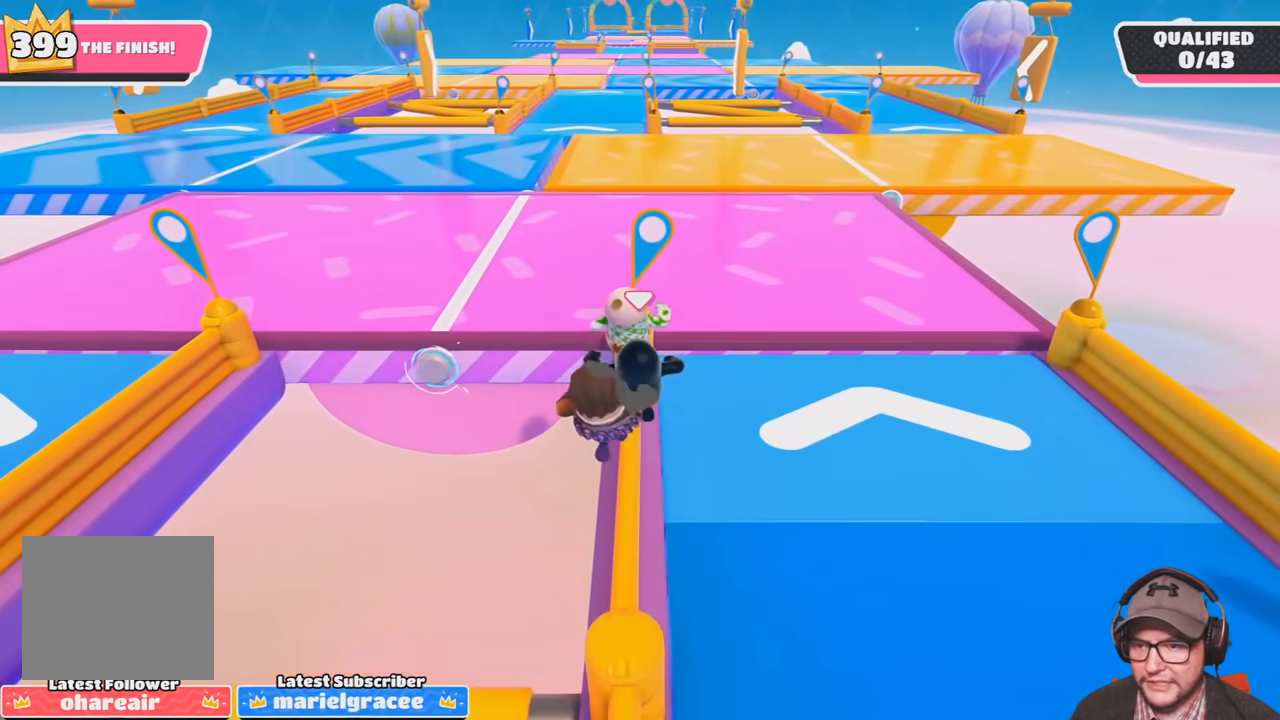
{"buttons": ["CROSS"], "left_stick": "up-left", "right_stick": "center", "events": [[400, "left_stick", "up-left"], [434, "CROSS", "down"]]}
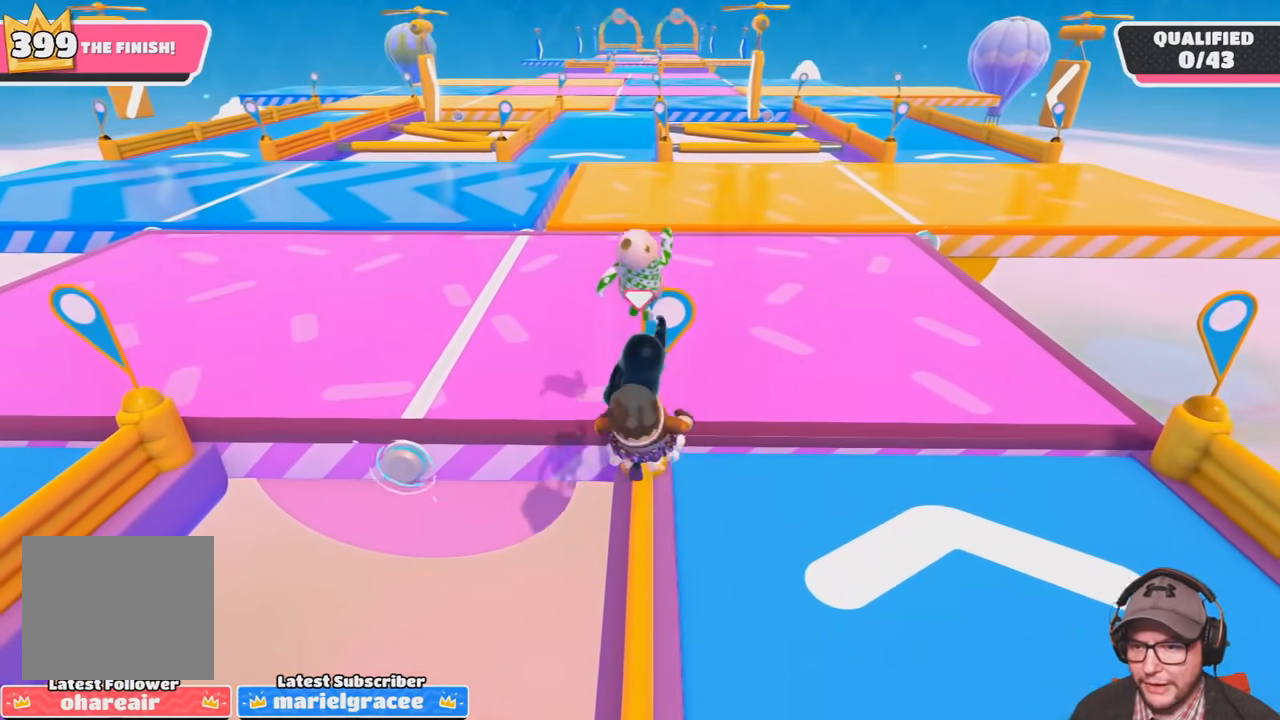
{"buttons": [], "left_stick": "up", "right_stick": "center", "events": [[34, "CROSS", "up"], [234, "left_stick", "up"]]}
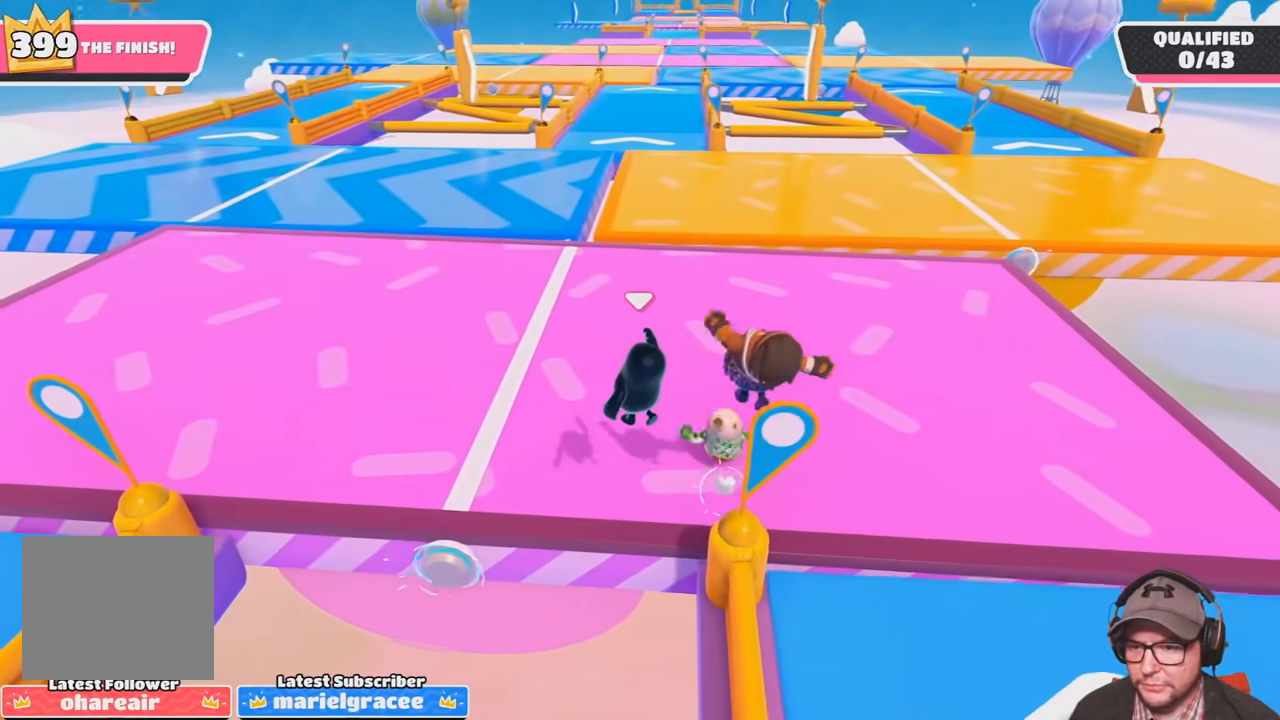
{"buttons": [], "left_stick": "up", "right_stick": "down-left", "events": [[67, "right_stick", "down"], [233, "right_stick", "center"], [434, "right_stick", "down-left"]]}